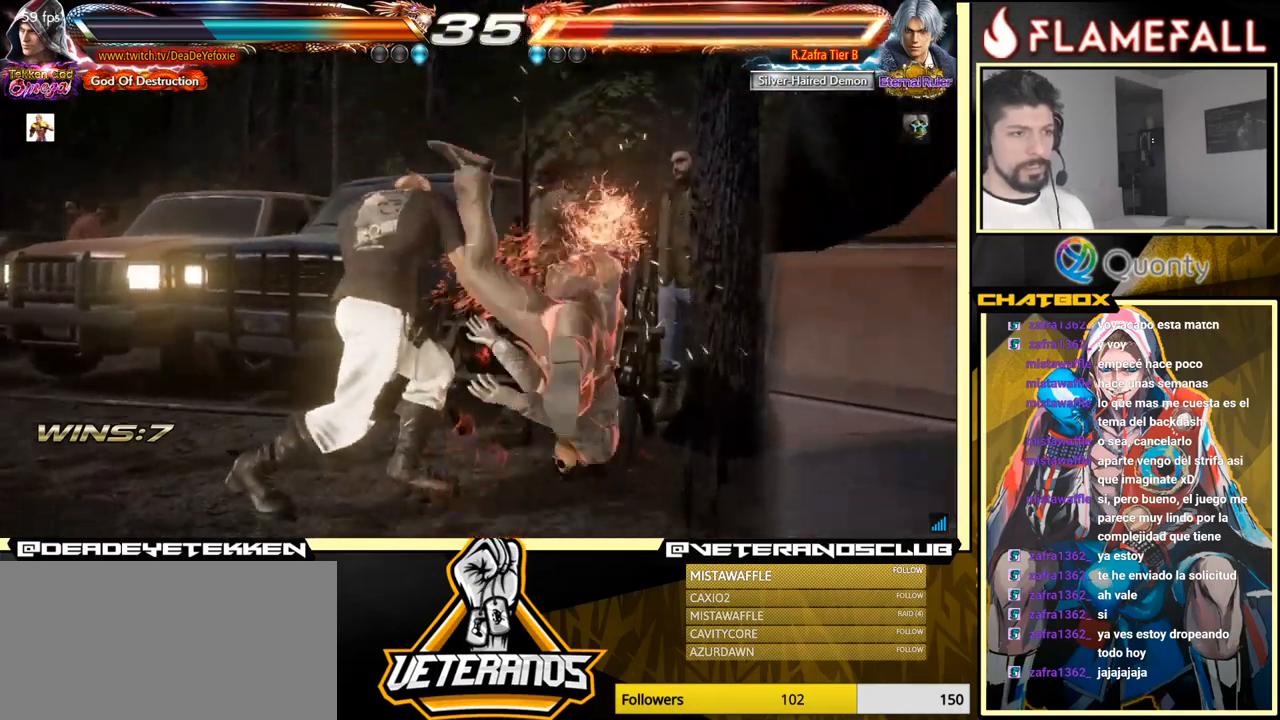
Gameplay with a controller (arcade stick); each line is a JSON object with the inputs held at the frame after it. "events" lists button and stick changes between this image and that frame as [ms after this image, input, new state], when the widget could be followed in between. Not read: L3 R3.
{"buttons": [], "left_stick": "center", "events": [[133, "left_stick", "down"], [183, "R1", "down"], [216, "R1", "up"], [300, "R1", "down"], [400, "left_stick", "center"], [433, "R1", "up"]]}
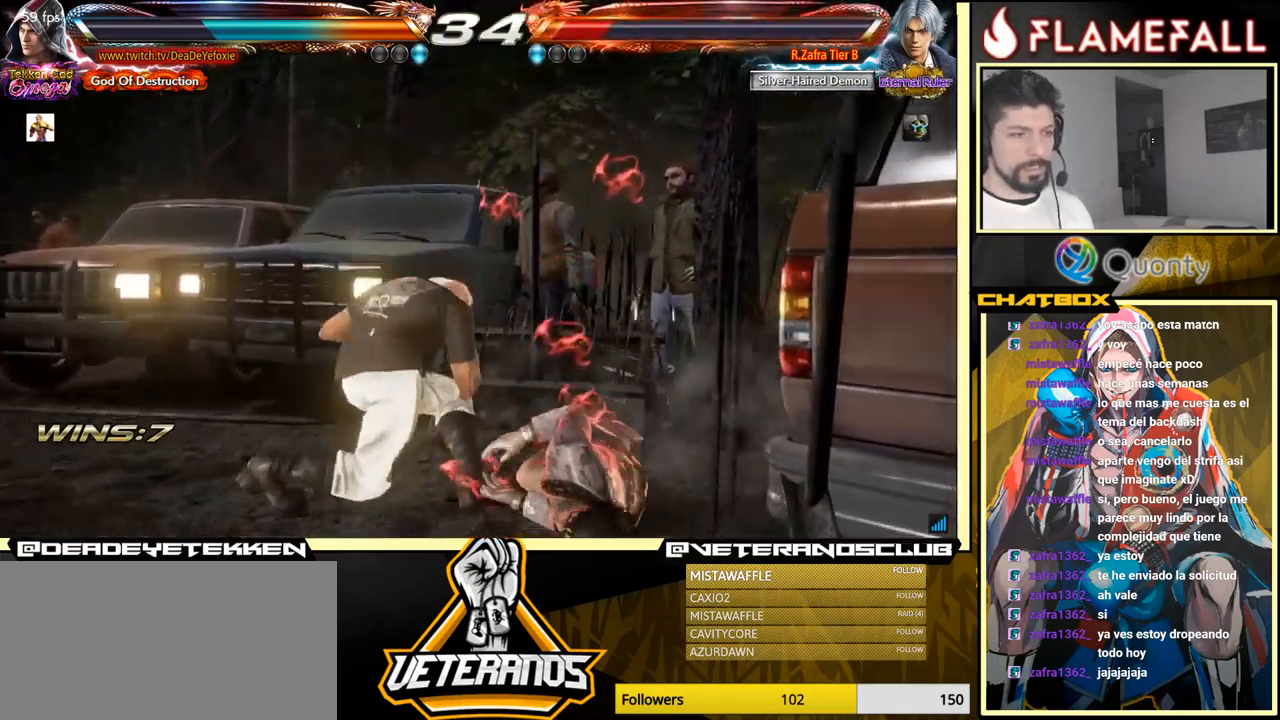
{"buttons": [], "left_stick": "center", "events": []}
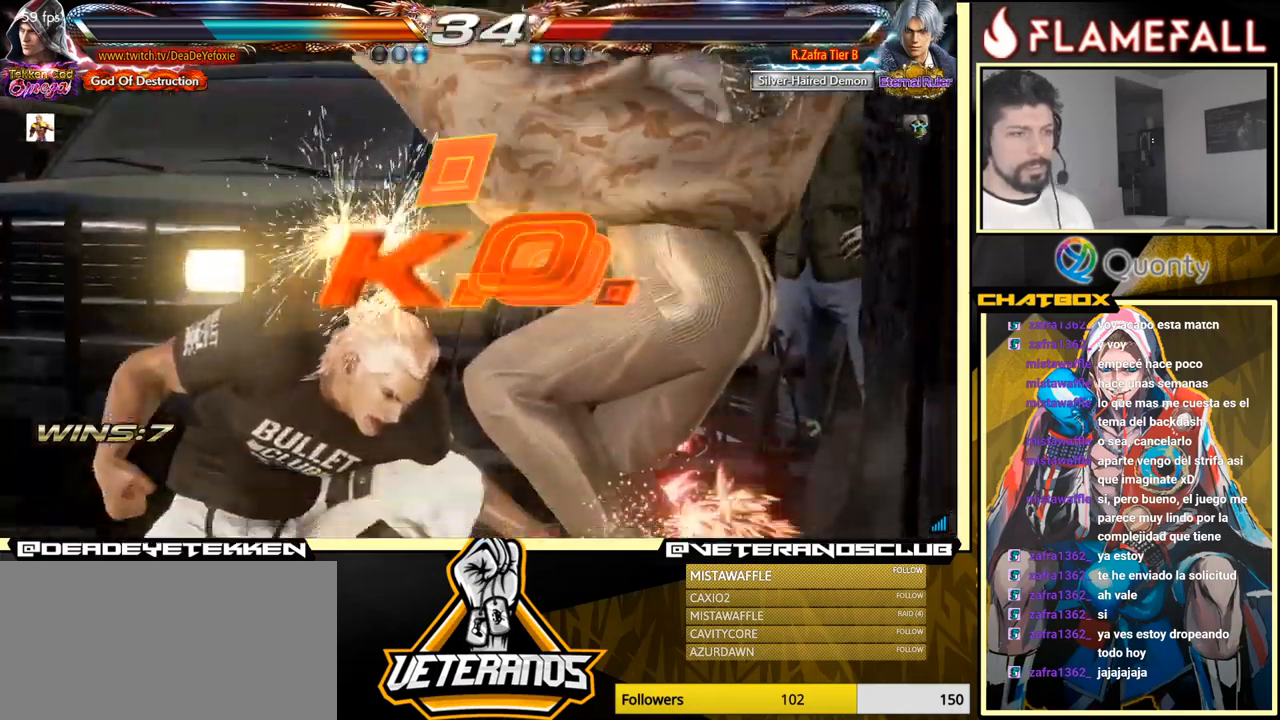
{"buttons": [], "left_stick": "center", "events": []}
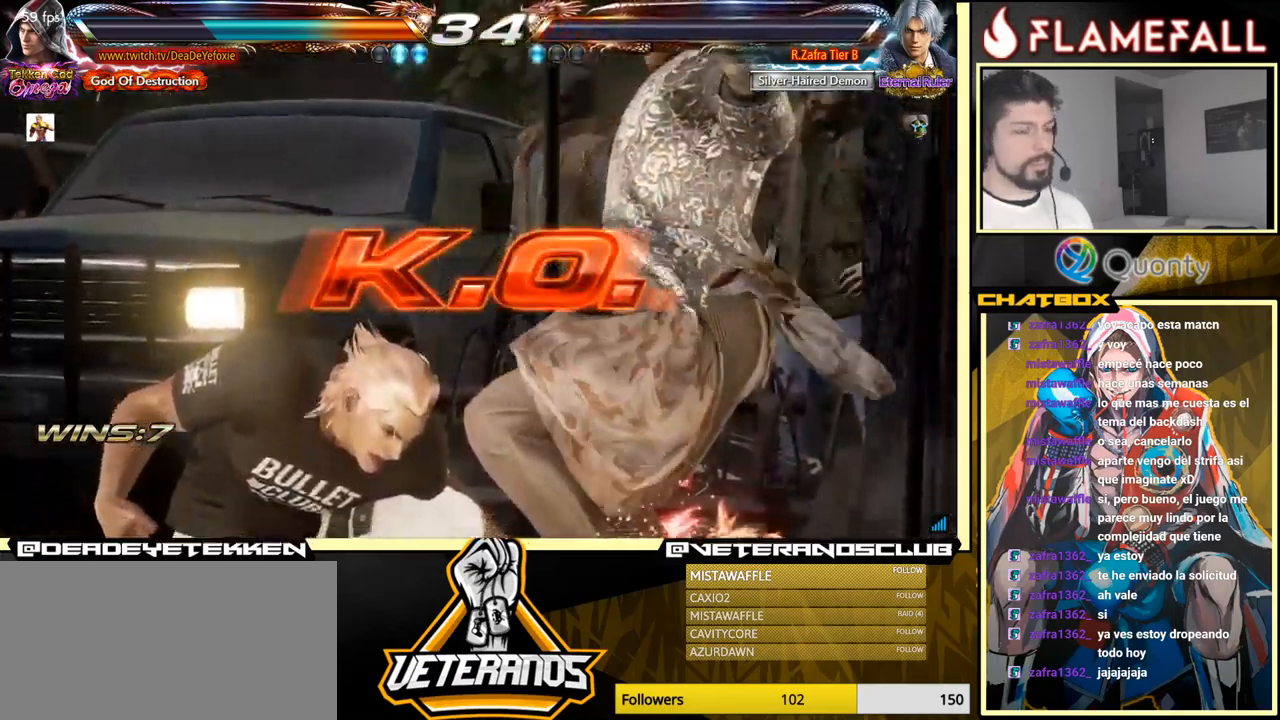
{"buttons": [], "left_stick": "center", "events": []}
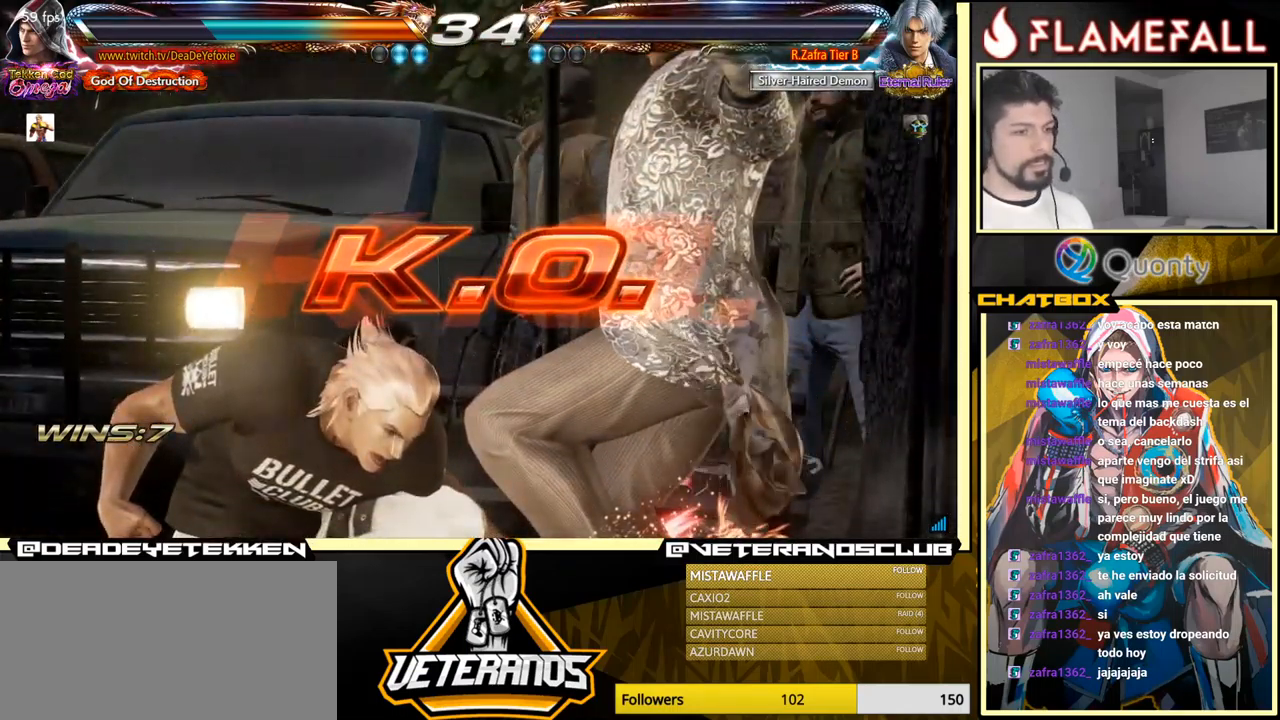
{"buttons": [], "left_stick": "center", "events": []}
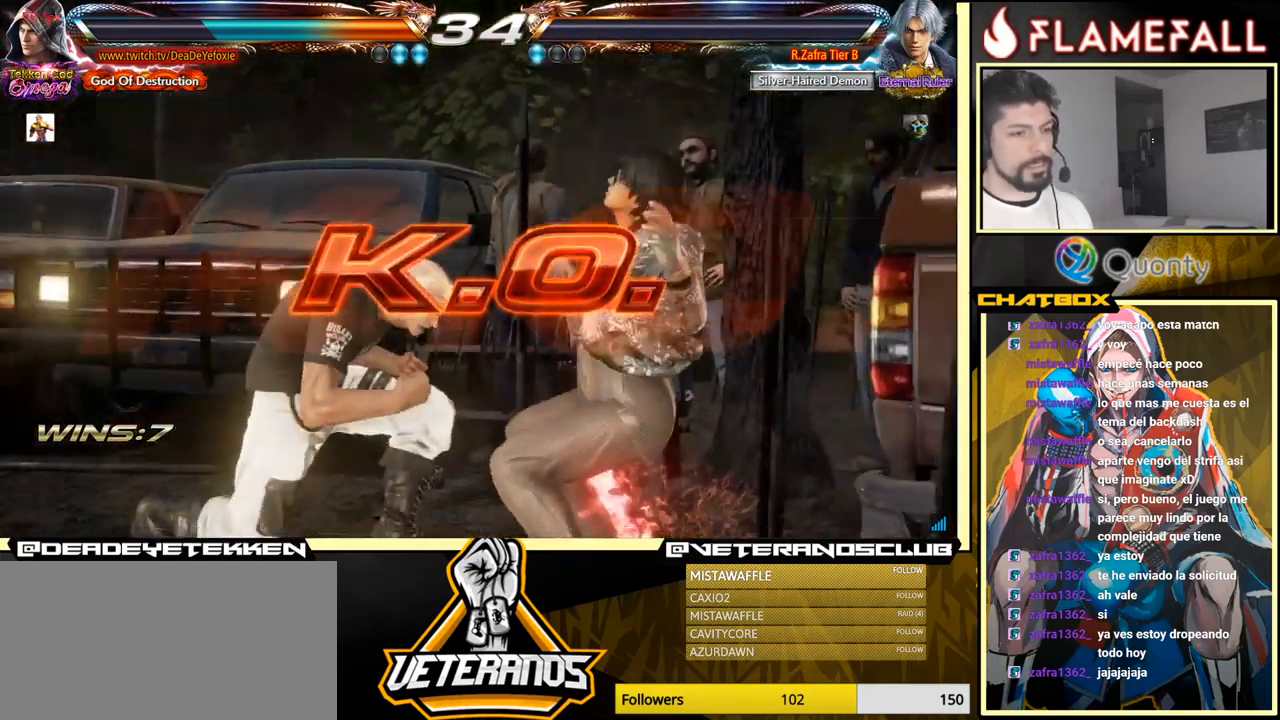
{"buttons": [], "left_stick": "center", "events": [[66, "left_stick", "left"], [133, "R2", "down"], [183, "R2", "up"], [233, "X", "down"], [233, "Y", "down"], [233, "left_stick", "center"], [250, "X", "up"], [316, "Y", "up"]]}
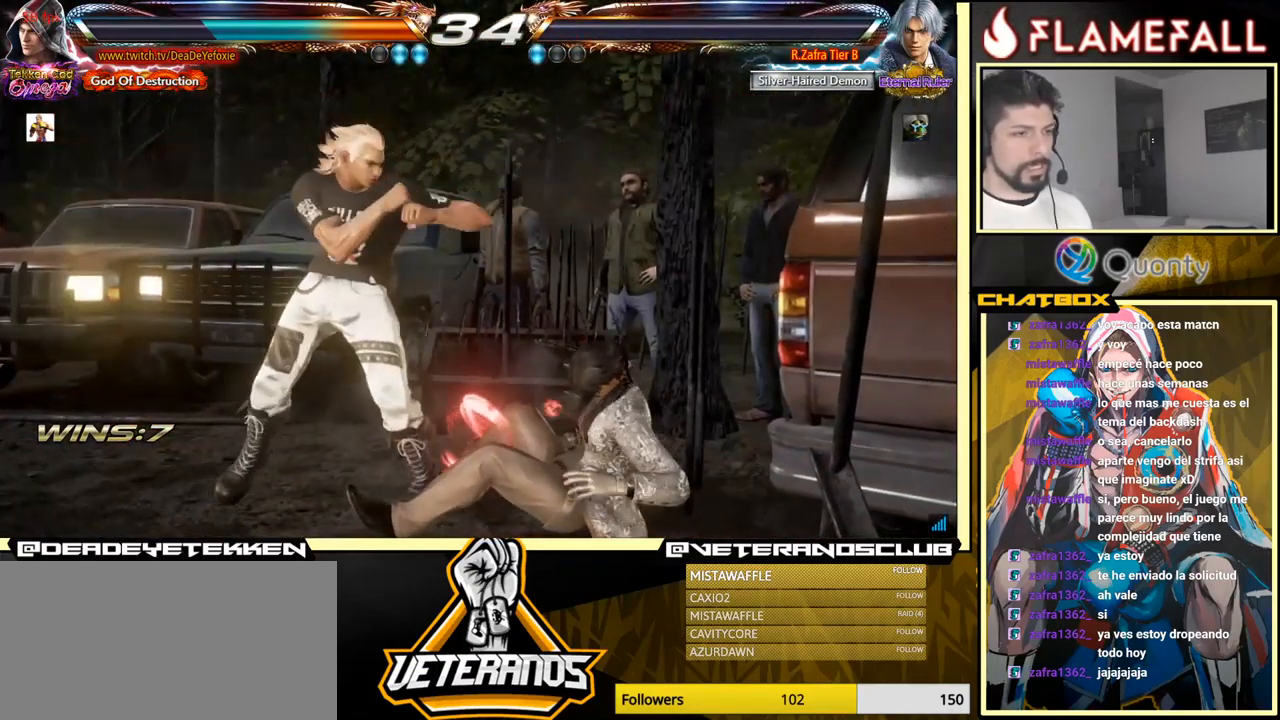
{"buttons": [], "left_stick": "center", "events": []}
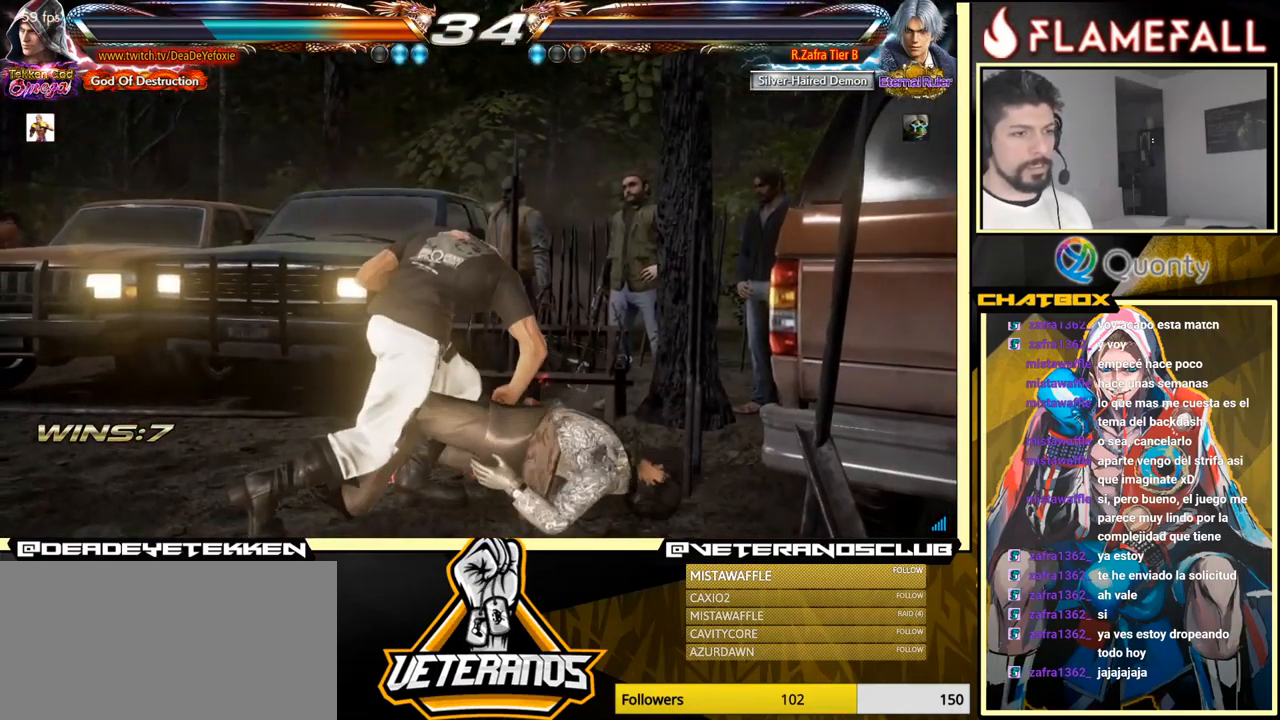
{"buttons": [], "left_stick": "left", "events": [[300, "left_stick", "down"], [433, "left_stick", "left"]]}
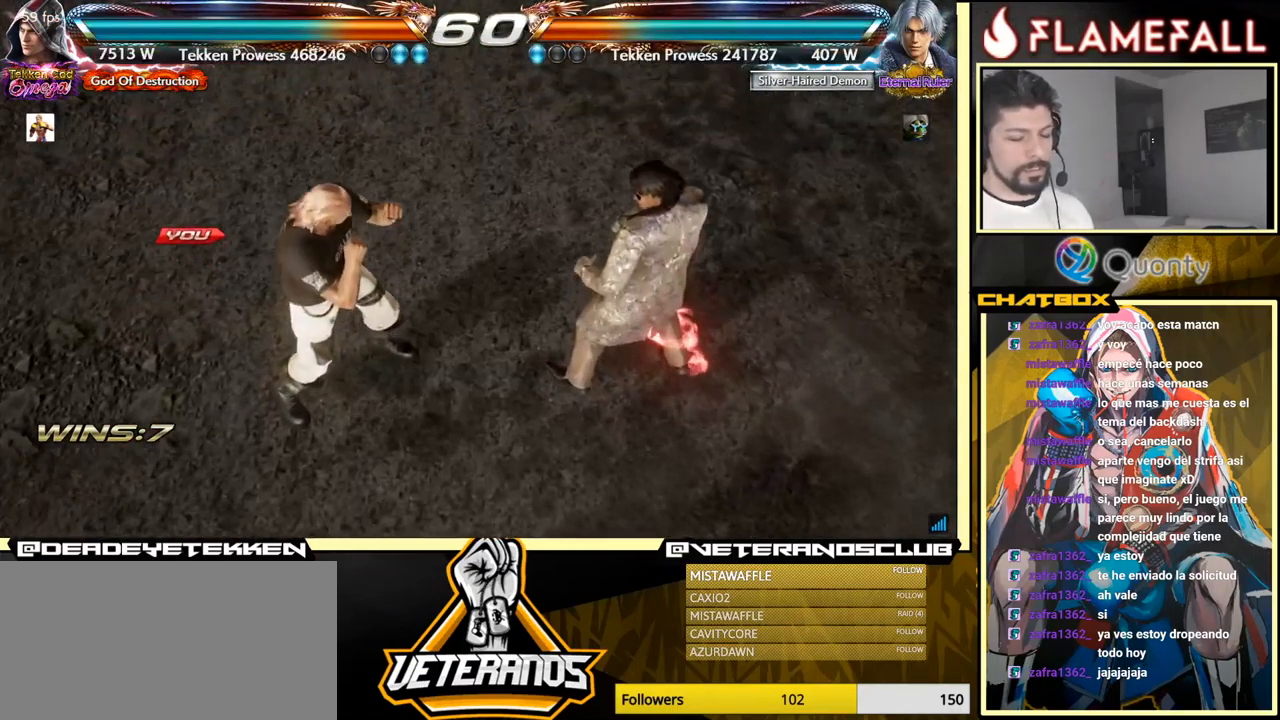
{"buttons": [], "left_stick": "up", "events": [[49, "left_stick", "up"], [132, "left_stick", "right"], [232, "left_stick", "down"], [382, "left_stick", "left"], [466, "left_stick", "up"]]}
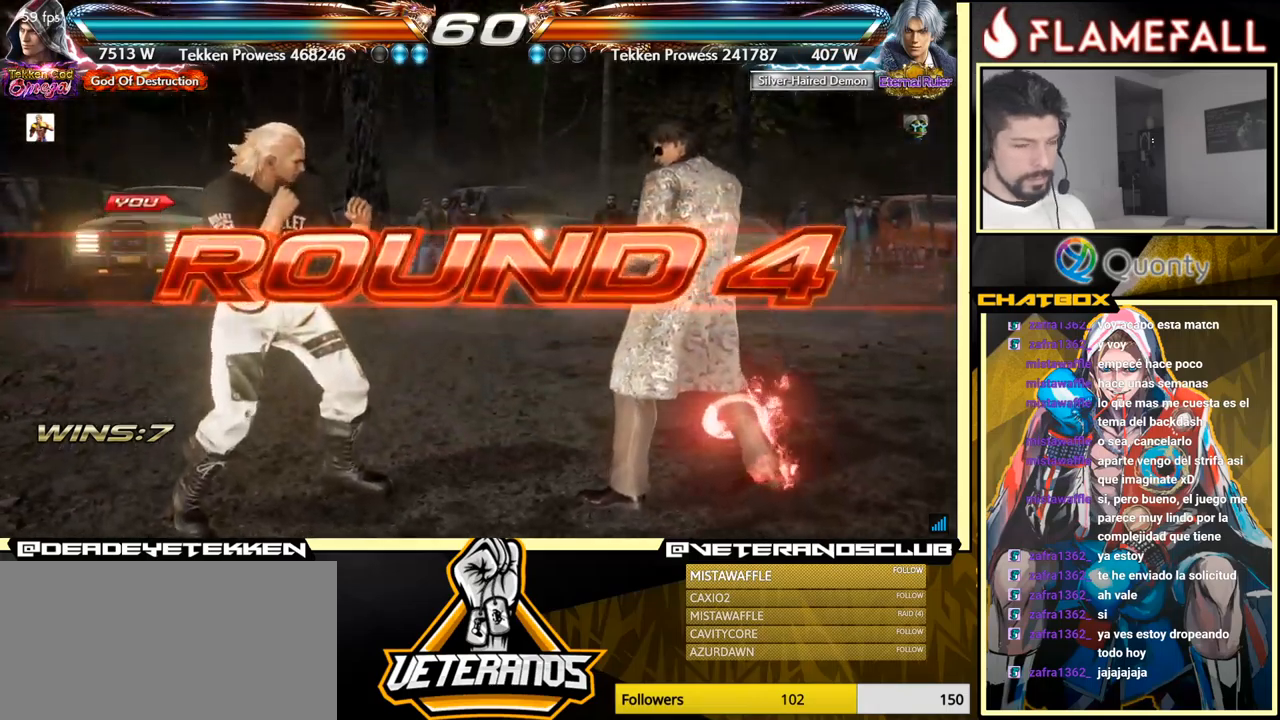
{"buttons": [], "left_stick": "center", "events": [[83, "left_stick", "right"], [133, "left_stick", "center"]]}
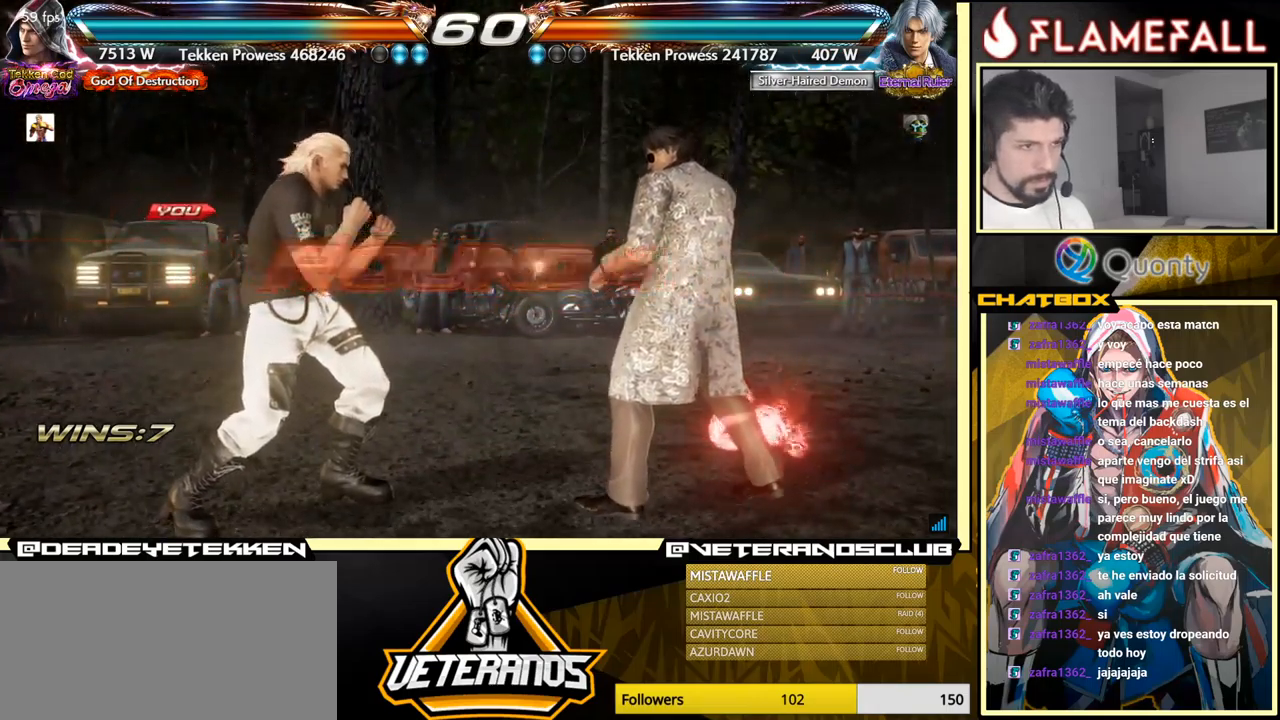
{"buttons": [], "left_stick": "center", "events": []}
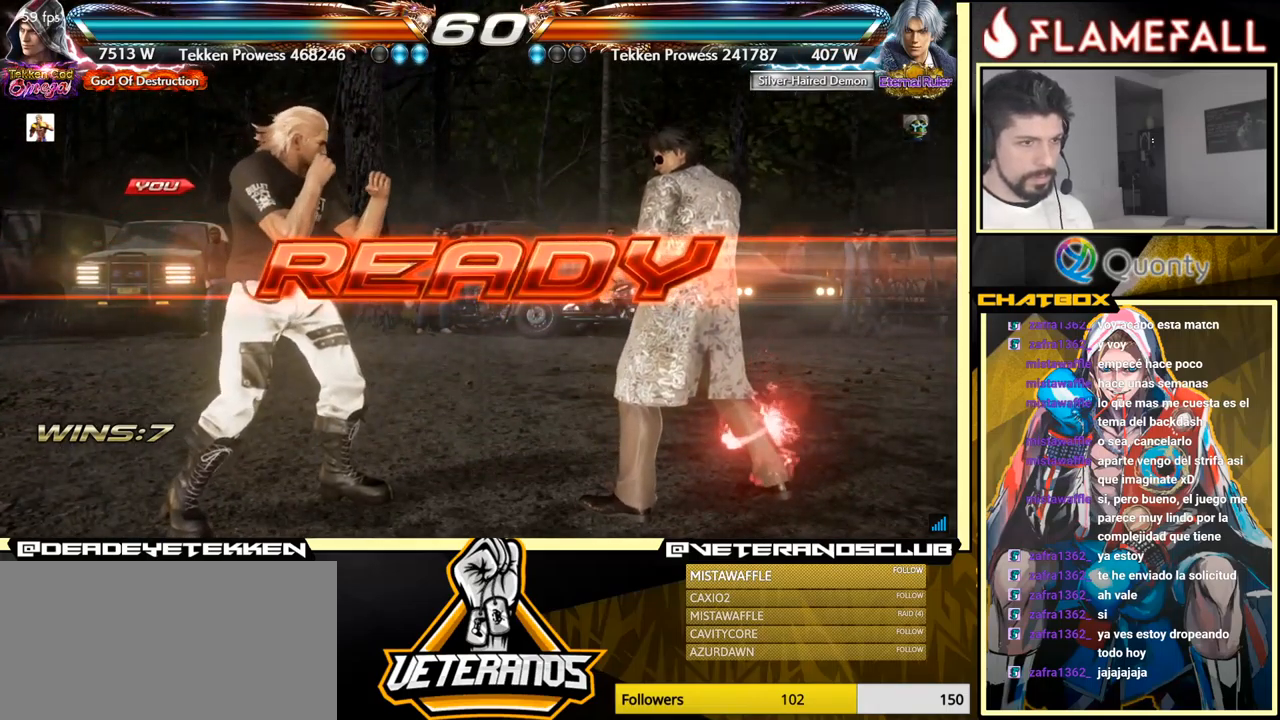
{"buttons": [], "left_stick": "center", "events": []}
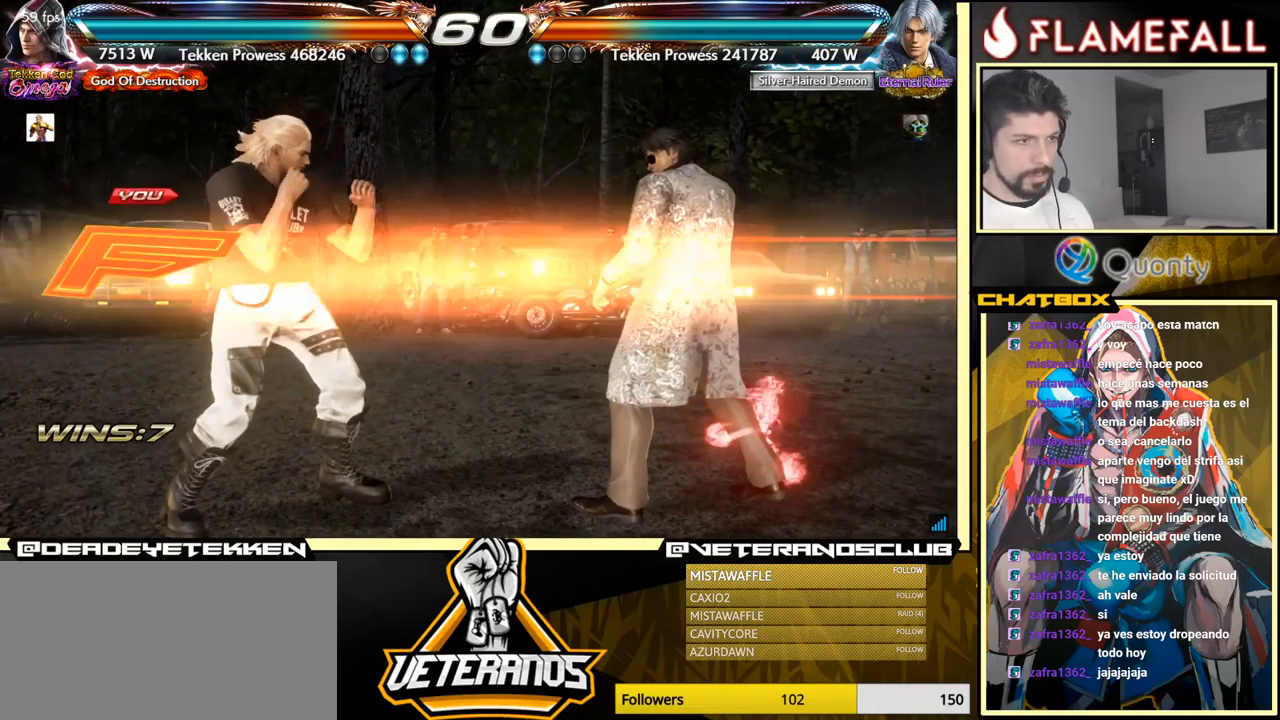
{"buttons": [], "left_stick": "center", "events": []}
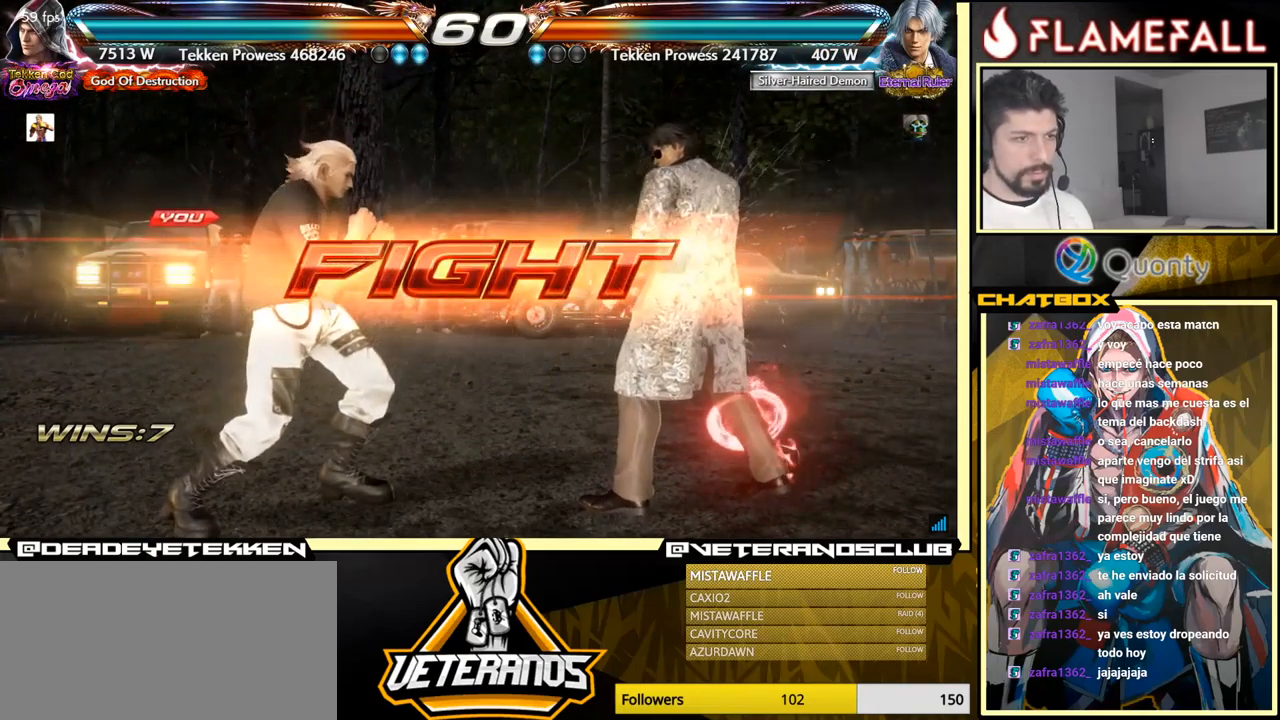
{"buttons": [], "left_stick": "left", "events": [[50, "left_stick", "left"], [133, "left_stick", "center"], [217, "left_stick", "left"], [350, "left_stick", "down-left"], [433, "left_stick", "center"], [483, "left_stick", "left"]]}
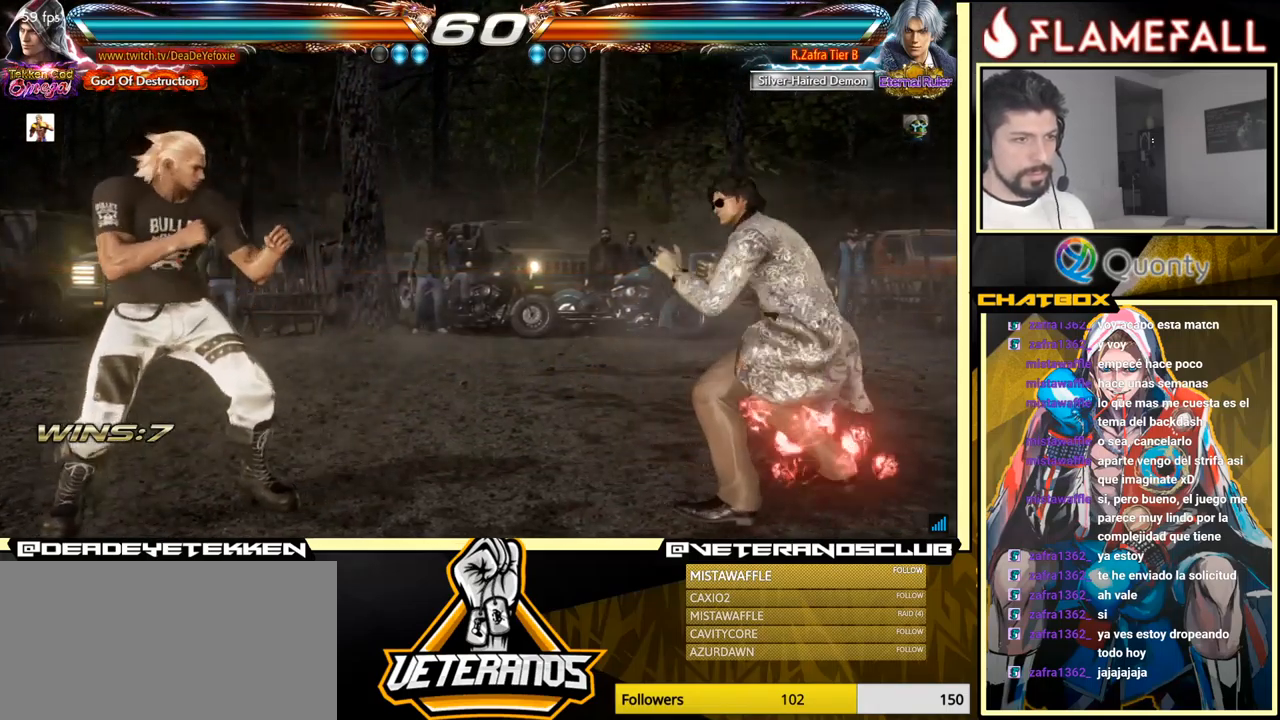
{"buttons": [], "left_stick": "down-right", "events": [[83, "left_stick", "right"], [283, "left_stick", "down-left"], [400, "left_stick", "left"], [467, "left_stick", "down-right"]]}
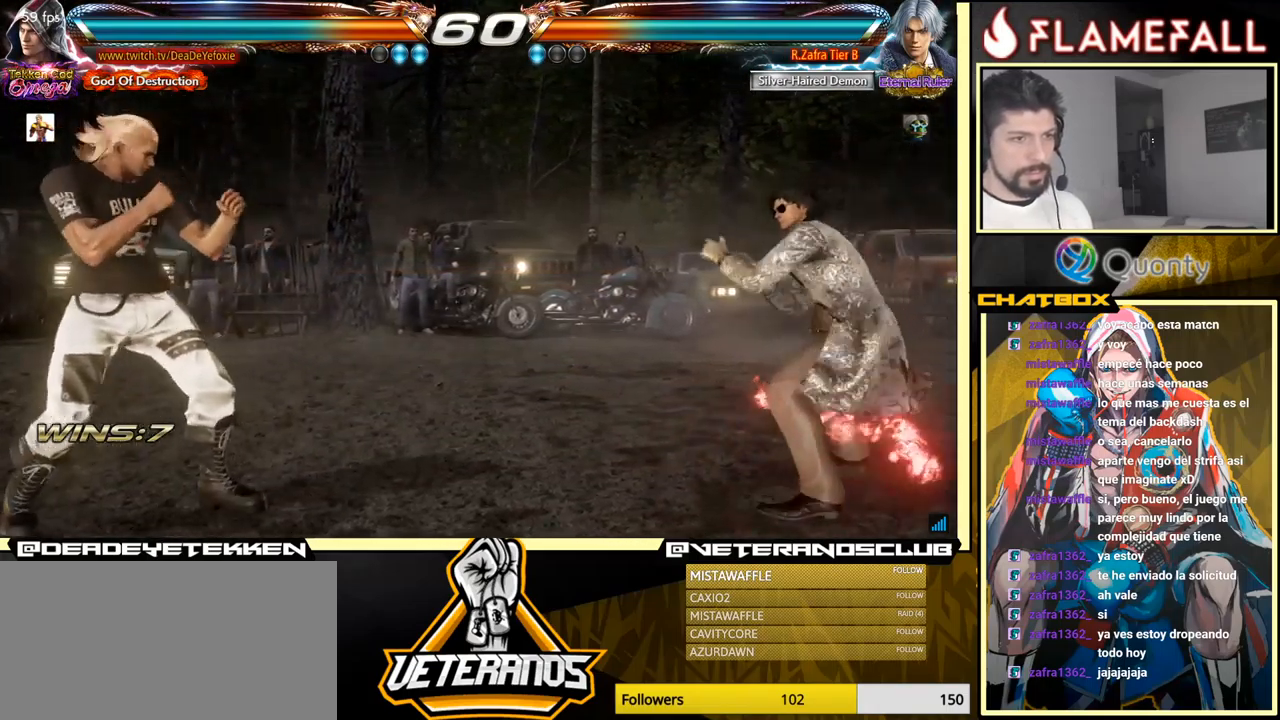
{"buttons": [], "left_stick": "center", "events": [[83, "left_stick", "right"], [183, "left_stick", "down"], [250, "left_stick", "center"], [300, "left_stick", "left"], [483, "left_stick", "center"]]}
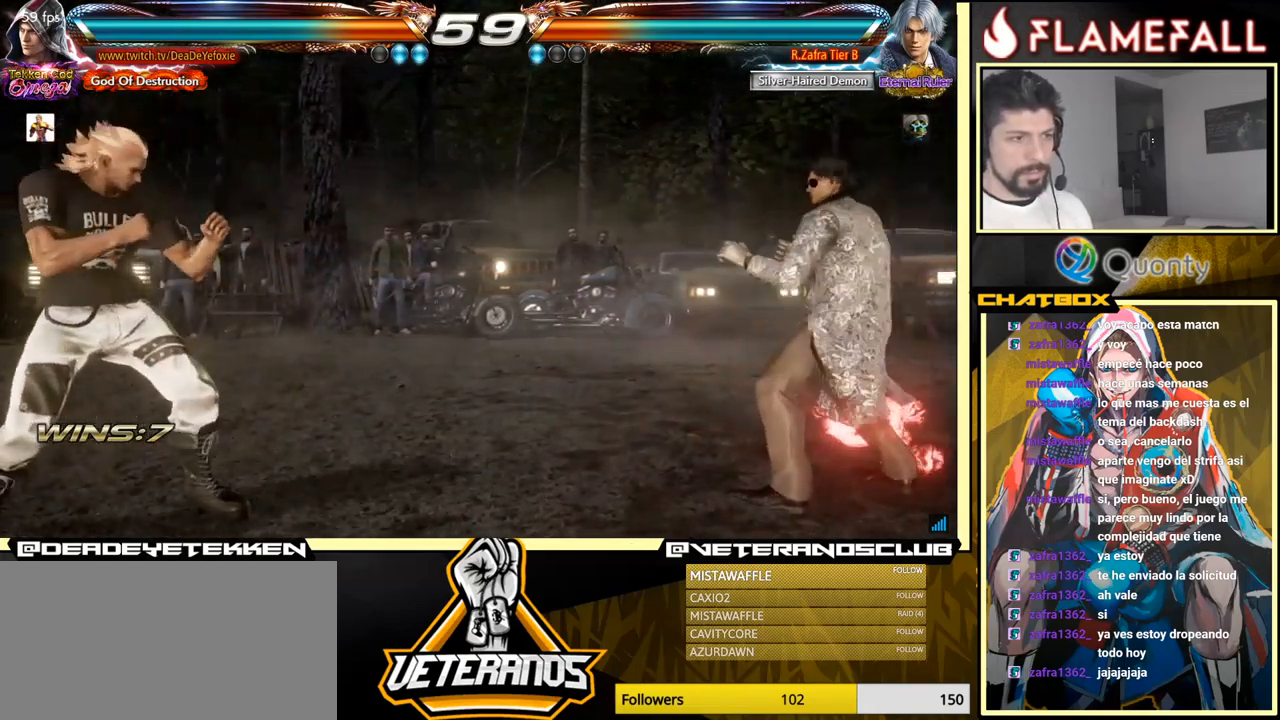
{"buttons": [], "left_stick": "center", "events": [[17, "left_stick", "left"], [167, "left_stick", "right"], [250, "left_stick", "center"], [300, "left_stick", "right"], [417, "left_stick", "left"], [483, "left_stick", "center"]]}
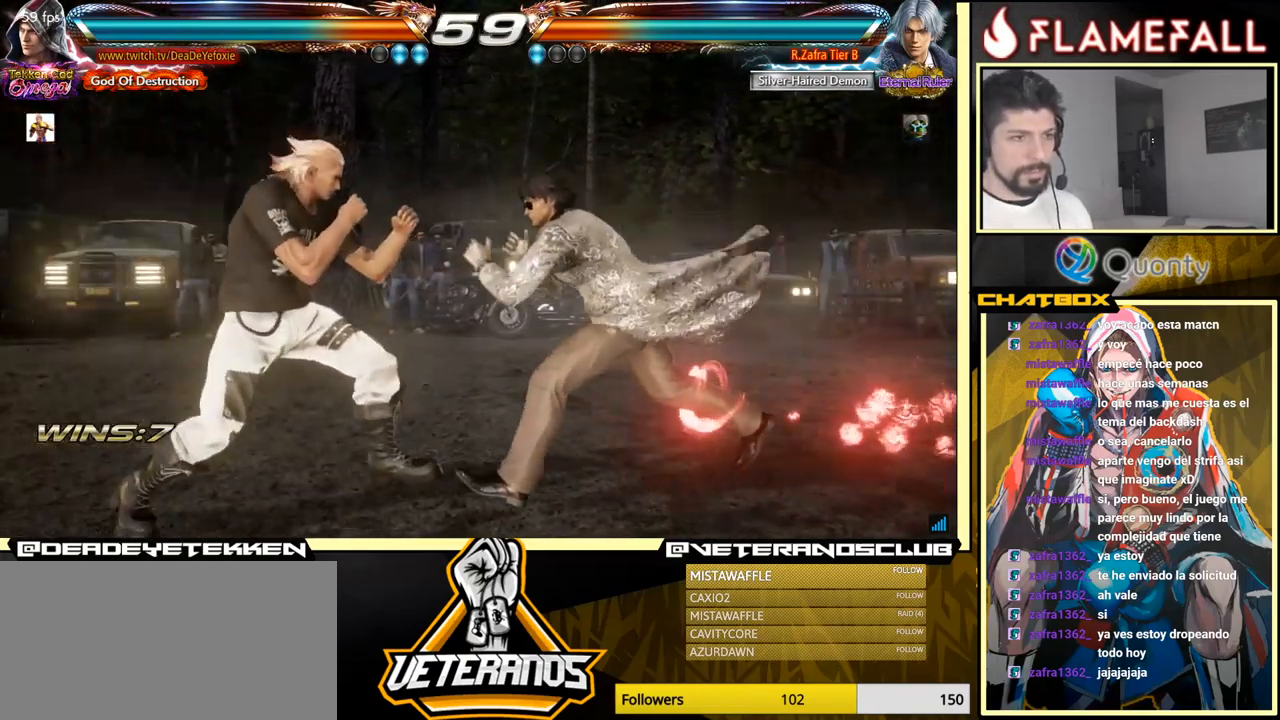
{"buttons": [], "left_stick": "down-left", "events": [[33, "left_stick", "left"], [183, "left_stick", "down"], [283, "left_stick", "left"], [500, "left_stick", "down-left"]]}
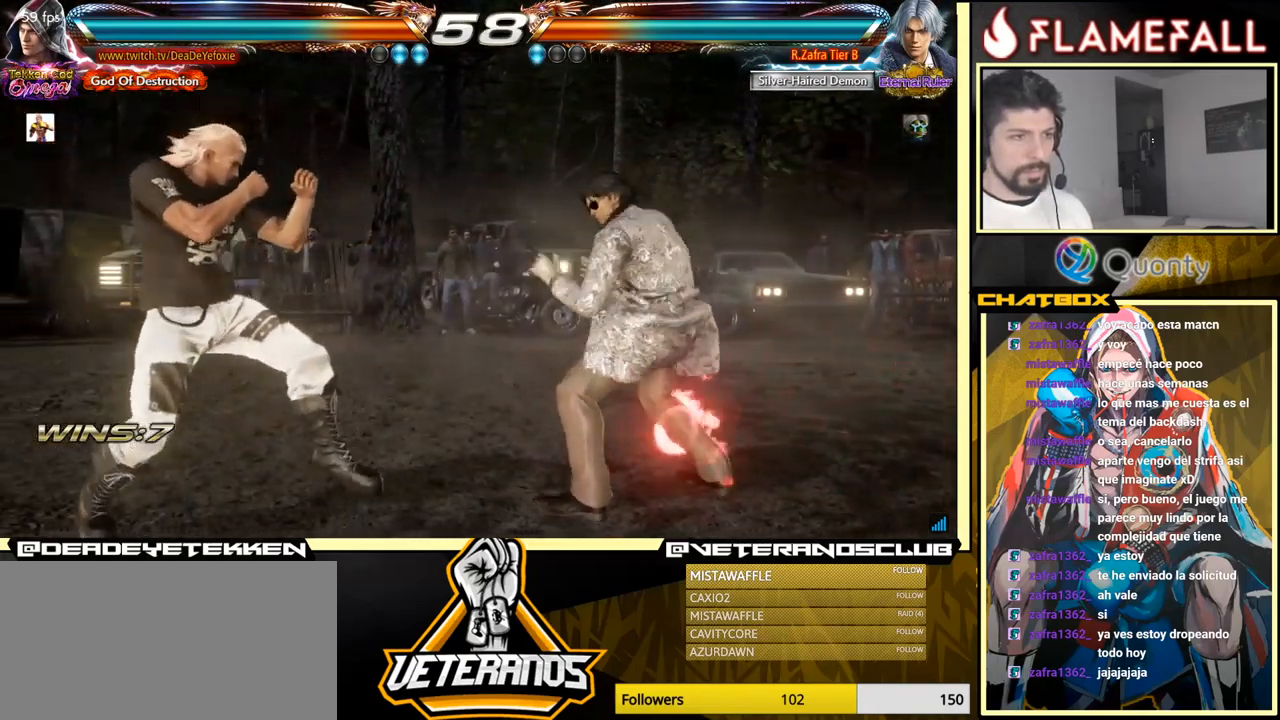
{"buttons": [], "left_stick": "center", "events": [[117, "left_stick", "left"], [400, "left_stick", "center"]]}
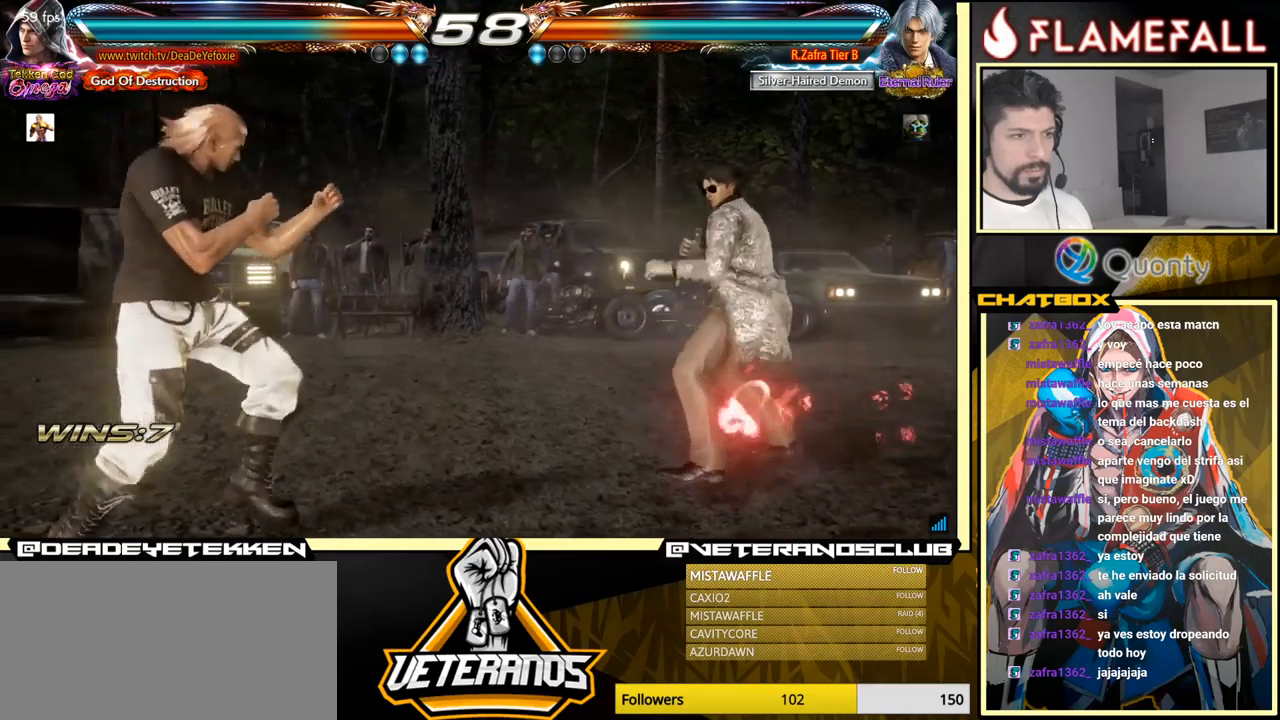
{"buttons": [], "left_stick": "down", "events": [[100, "left_stick", "right"], [250, "left_stick", "left"], [300, "R2", "down"], [334, "left_stick", "center"], [367, "R2", "up"], [367, "X", "down"], [450, "X", "up"], [467, "left_stick", "down"]]}
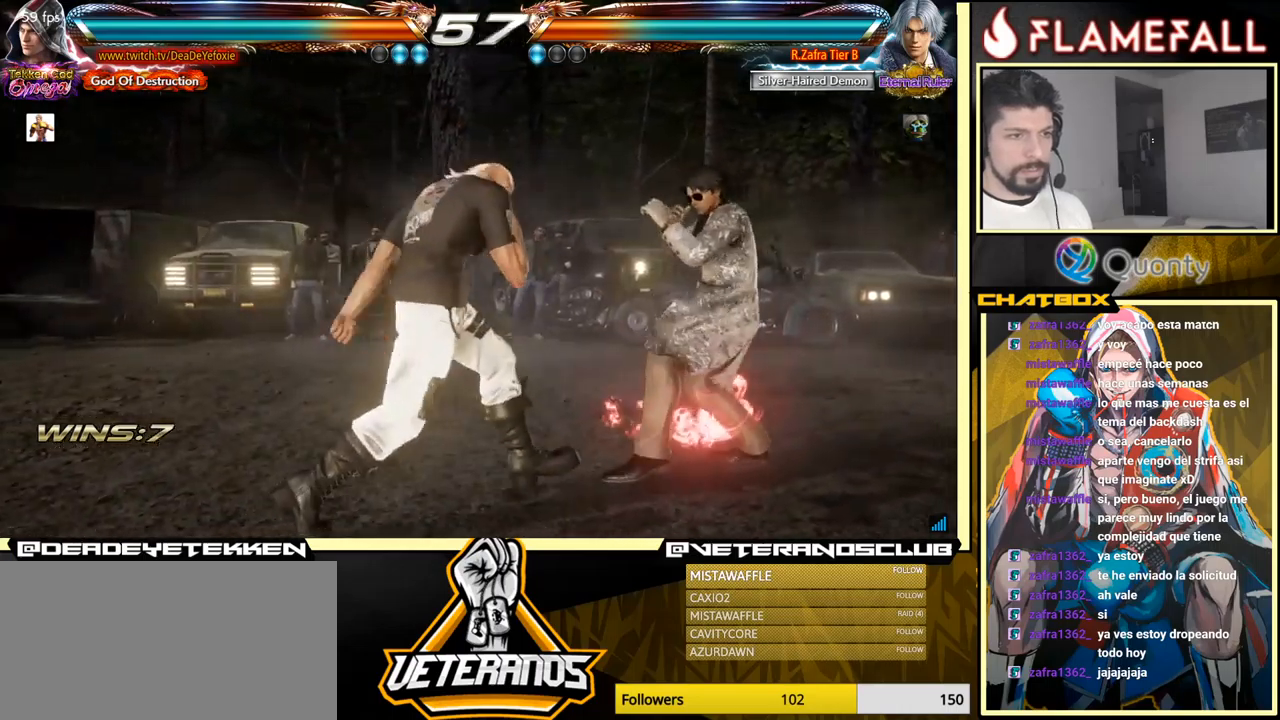
{"buttons": [], "left_stick": "center", "events": [[34, "X", "down"], [134, "X", "up"], [184, "X", "down"], [350, "X", "up"], [400, "left_stick", "center"]]}
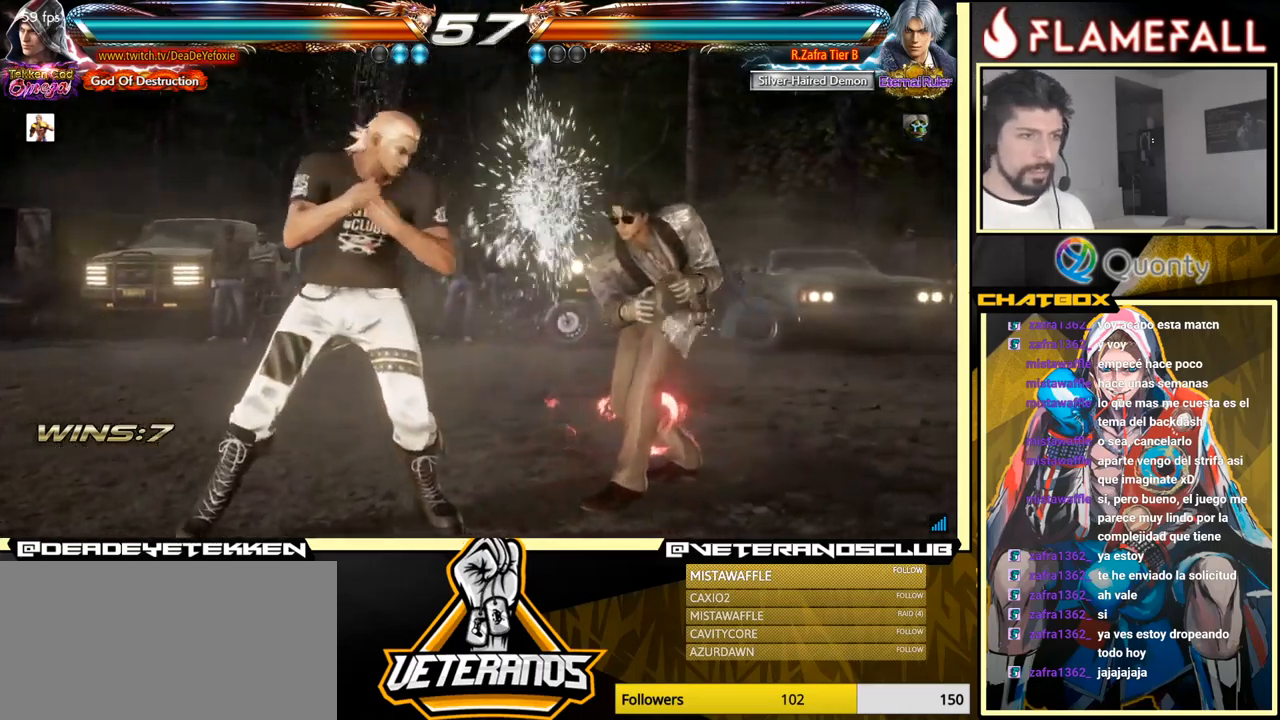
{"buttons": [], "left_stick": "center", "events": [[134, "left_stick", "up"], [200, "Y", "down"], [300, "Y", "up"], [300, "left_stick", "down-left"], [484, "left_stick", "center"]]}
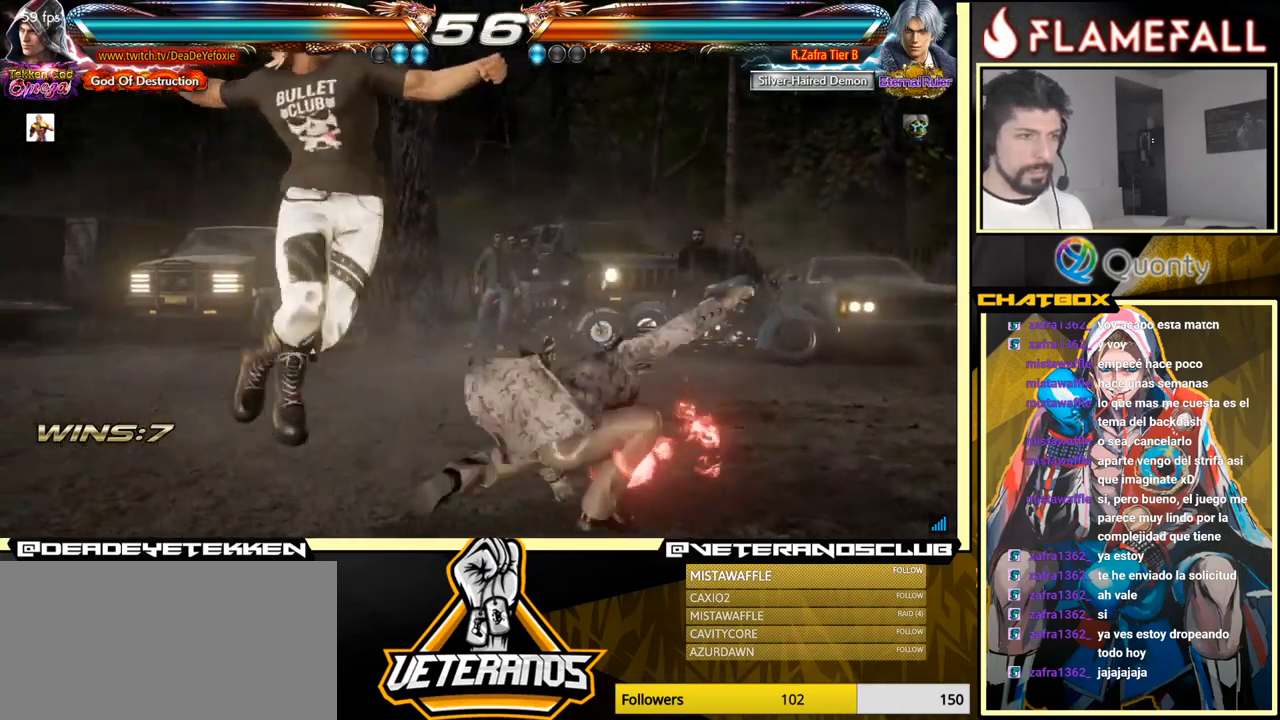
{"buttons": [], "left_stick": "center", "events": [[117, "left_stick", "left"], [250, "left_stick", "center"]]}
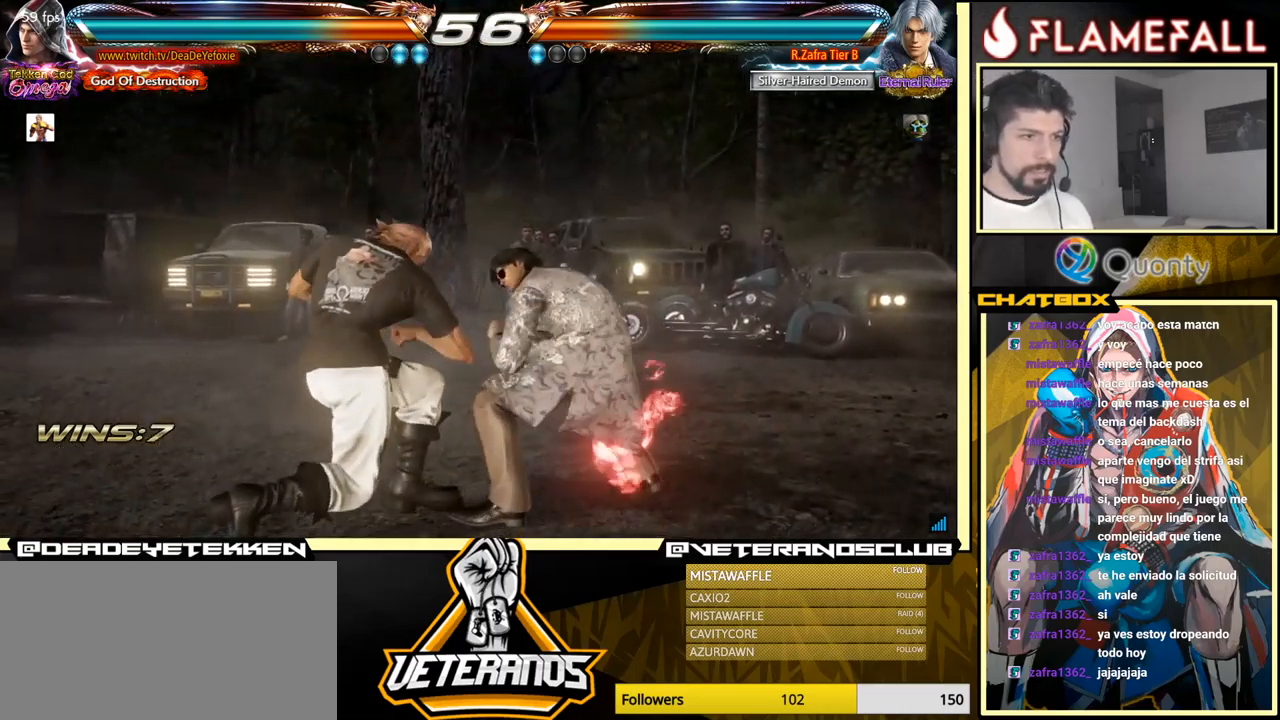
{"buttons": [], "left_stick": "center", "events": [[17, "left_stick", "right"], [167, "left_stick", "down"], [367, "left_stick", "center"], [384, "X", "down"], [450, "X", "up"]]}
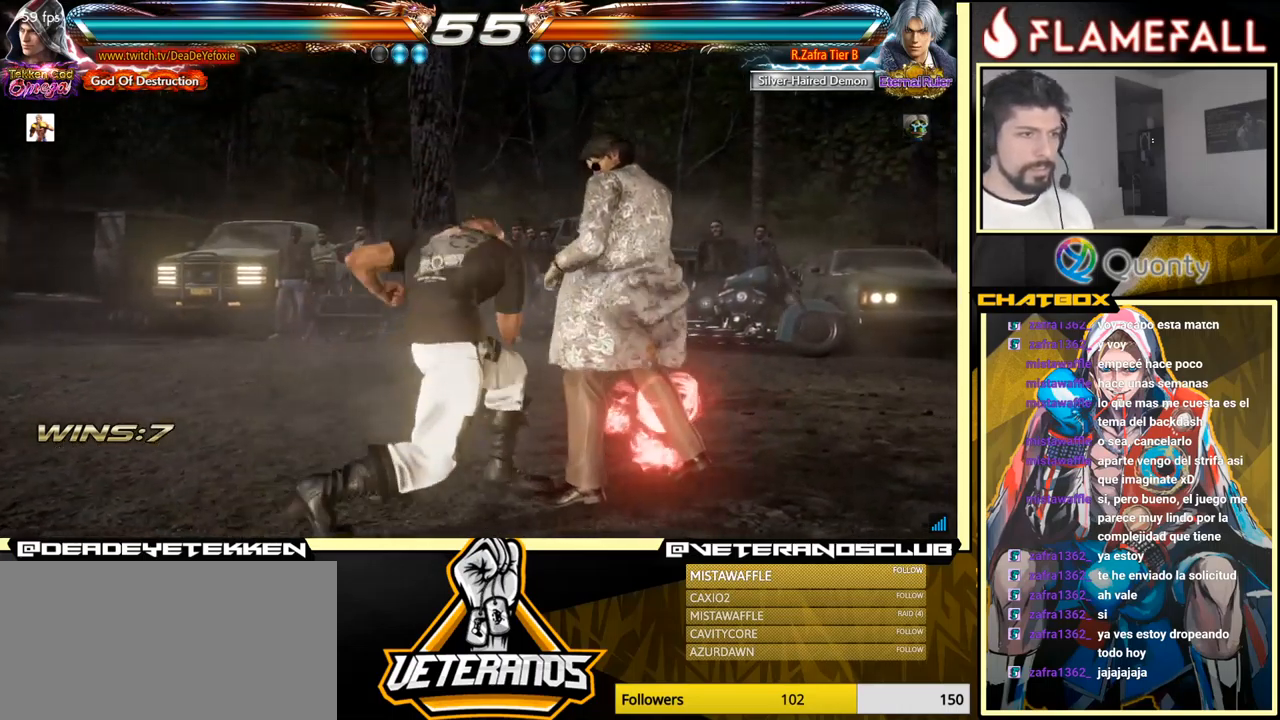
{"buttons": ["Y"], "left_stick": "right", "events": [[300, "left_stick", "left"], [384, "left_stick", "right"], [450, "Y", "down"]]}
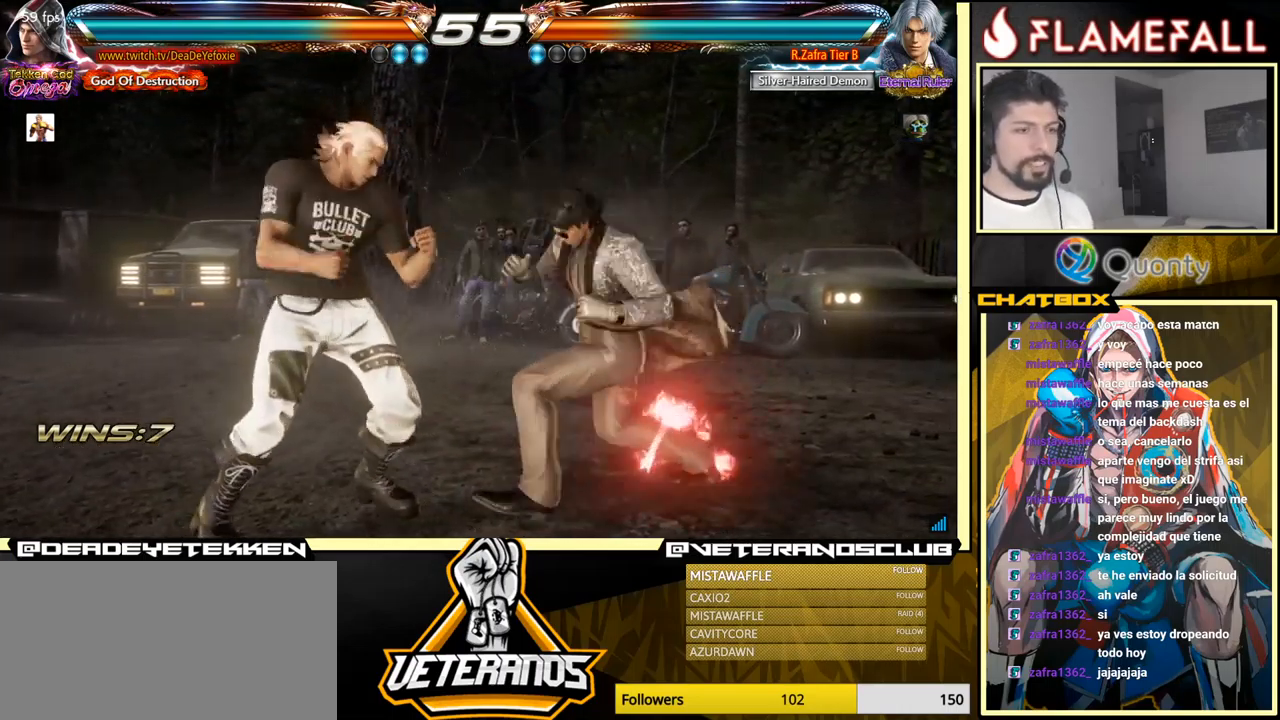
{"buttons": [], "left_stick": "left", "events": [[317, "Y", "up"], [450, "left_stick", "left"]]}
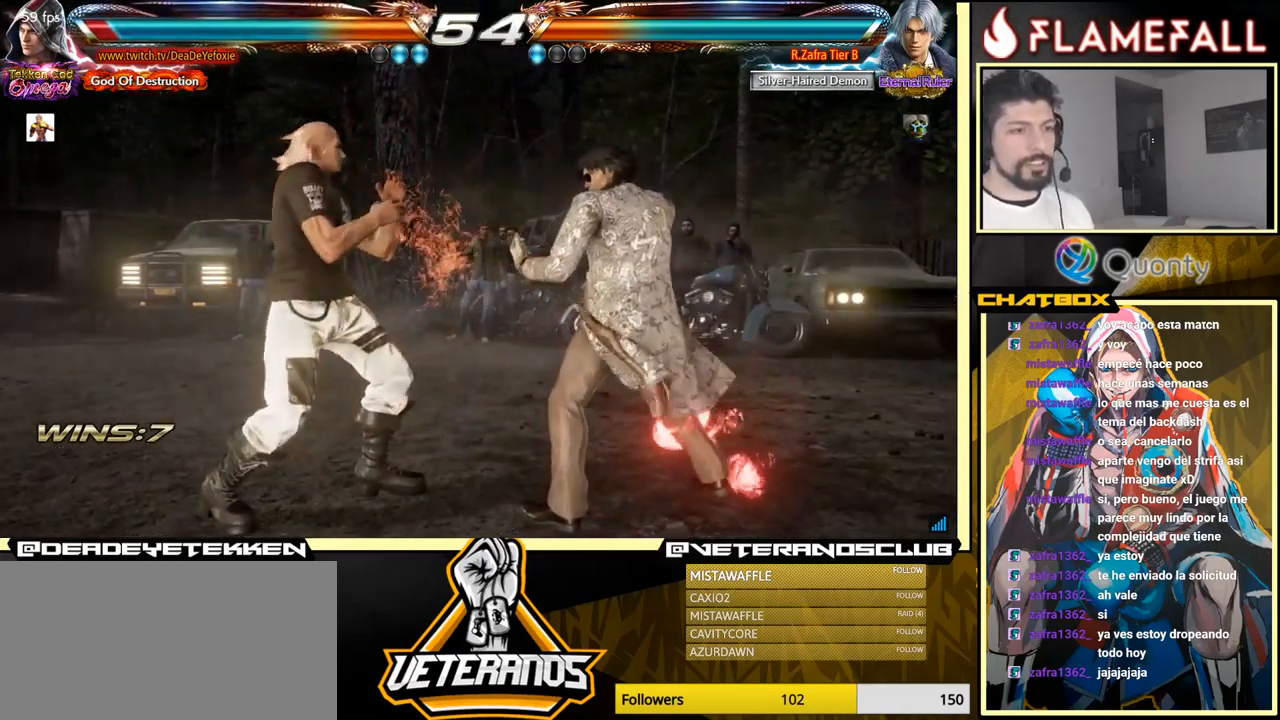
{"buttons": [], "left_stick": "center", "events": [[50, "left_stick", "center"], [117, "left_stick", "left"], [317, "left_stick", "center"]]}
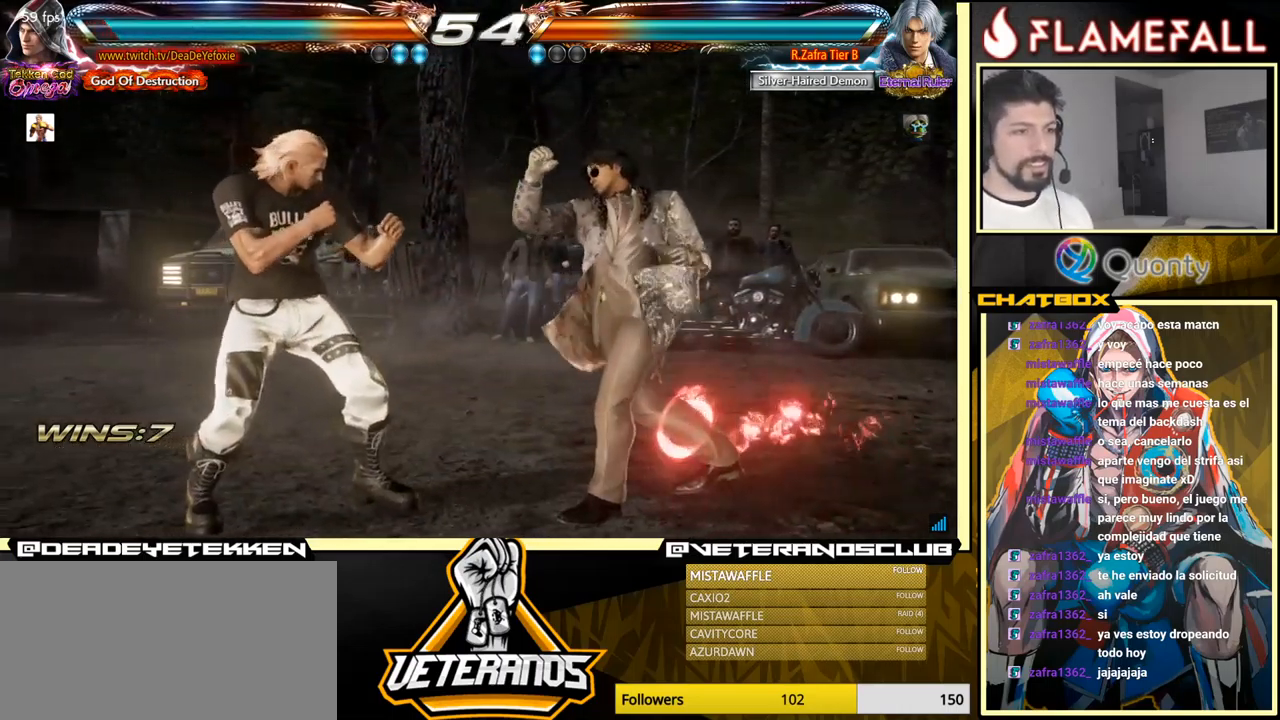
{"buttons": [], "left_stick": "left", "events": [[84, "left_stick", "down-right"], [100, "X", "down"], [184, "X", "up"], [234, "Y", "down"], [267, "left_stick", "right"], [300, "Y", "up"], [384, "left_stick", "center"], [434, "X", "down"], [450, "left_stick", "left"], [484, "X", "up"]]}
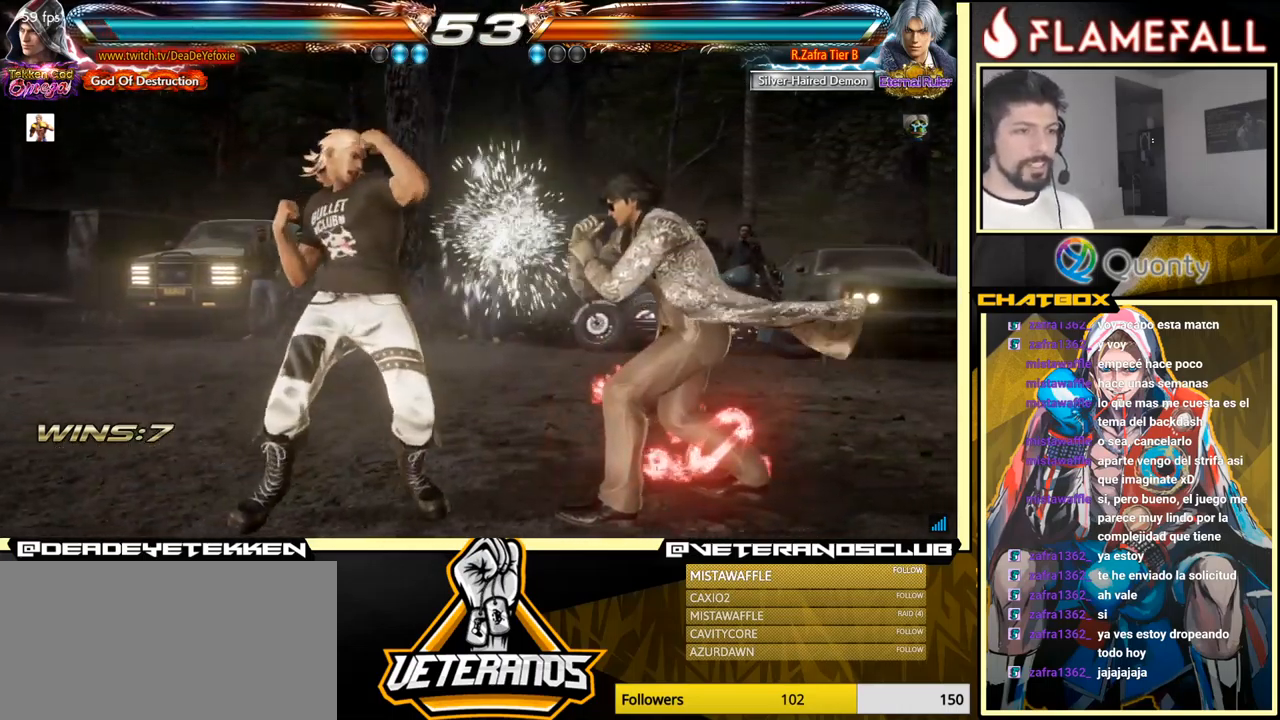
{"buttons": [], "left_stick": "left", "events": [[67, "X", "down"], [117, "X", "up"], [150, "X", "down"], [284, "X", "up"]]}